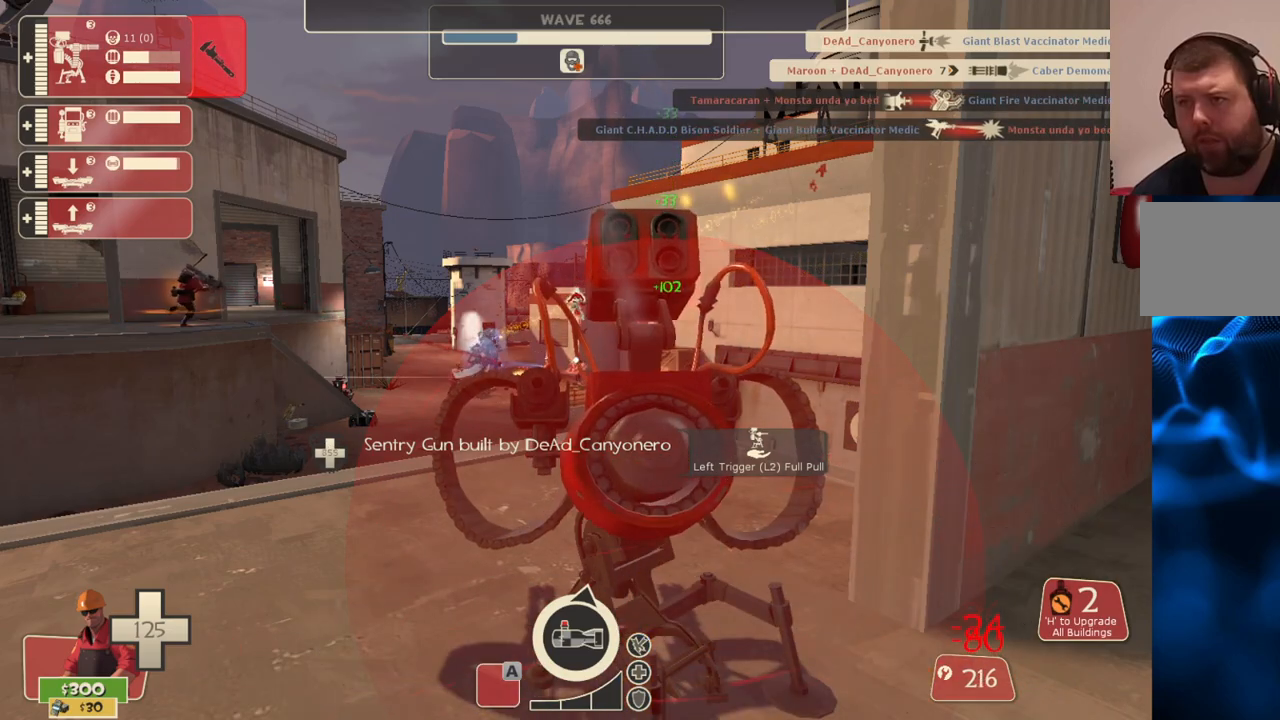
Gameplay with a controller (PlayStation layout); each line is a JSON object with the inputs held at the frame after it. "events" lists button and stick changes between this image and that frame as [ms after this image, input, new state], when the widget could be followed in between.
{"buttons": ["R2"], "left_stick": "center", "right_stick": "center", "events": []}
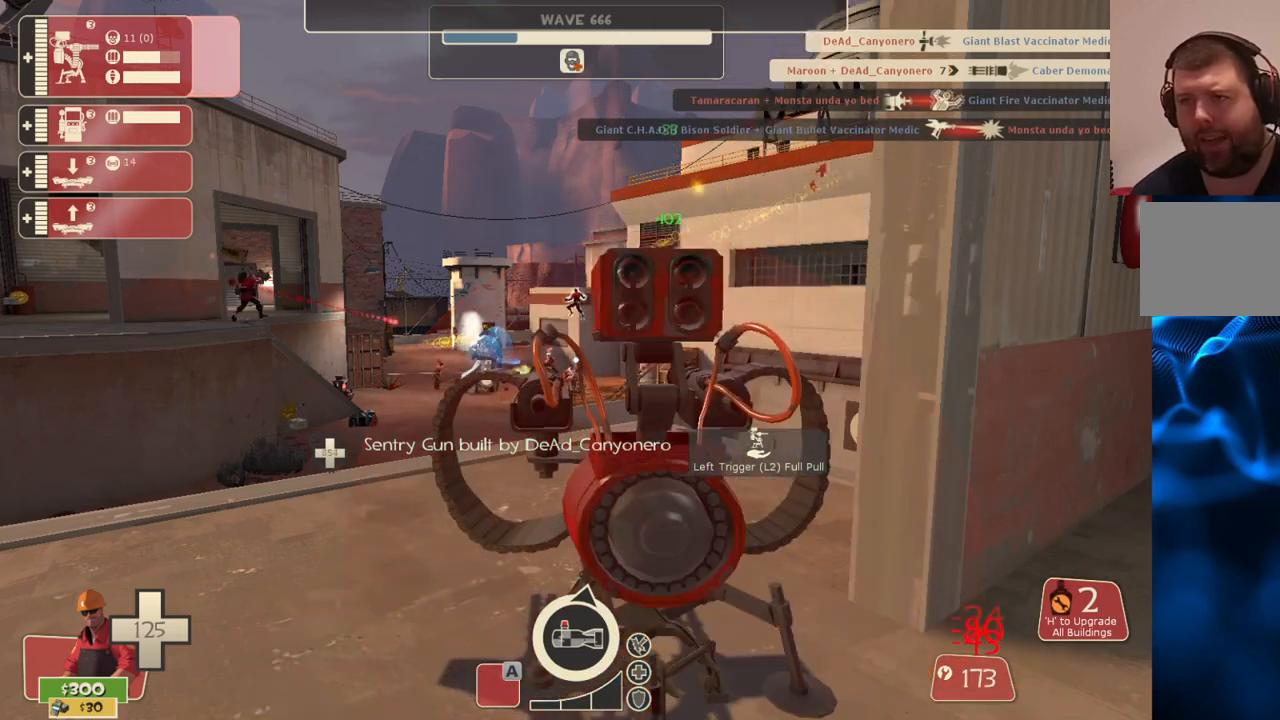
{"buttons": ["R2"], "left_stick": "center", "right_stick": "center", "events": []}
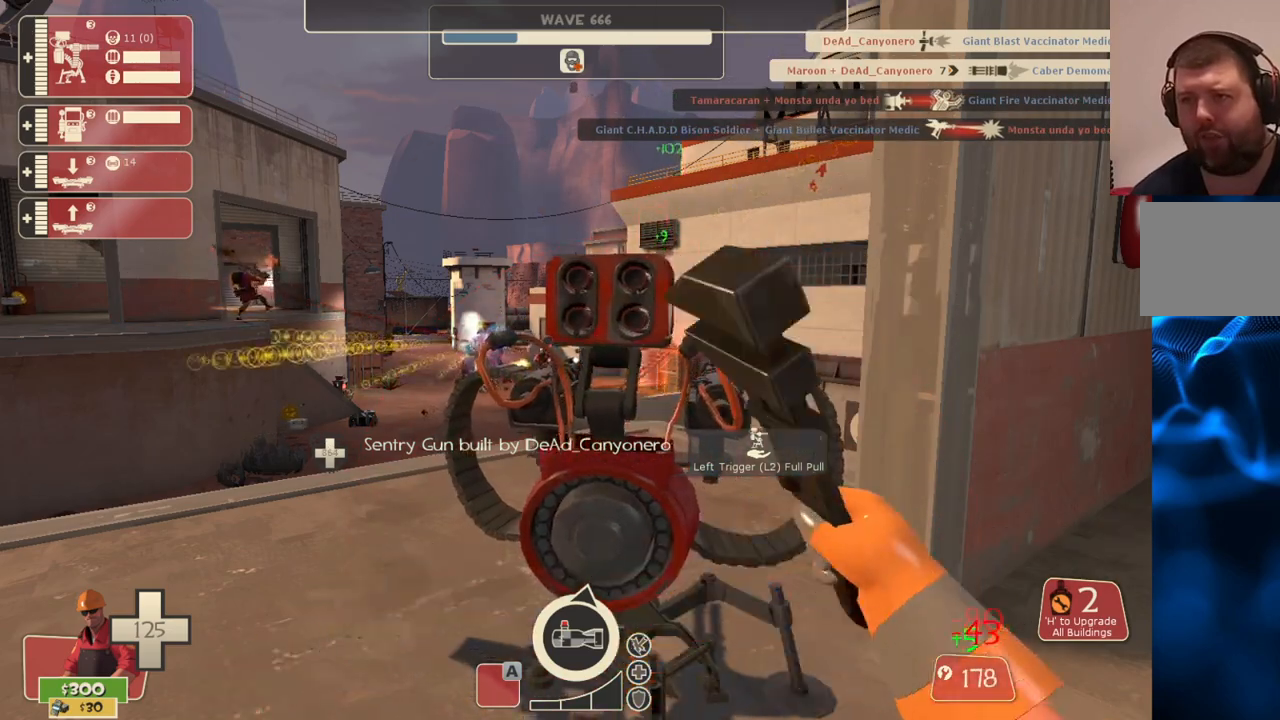
{"buttons": ["R2"], "left_stick": "center", "right_stick": "center", "events": []}
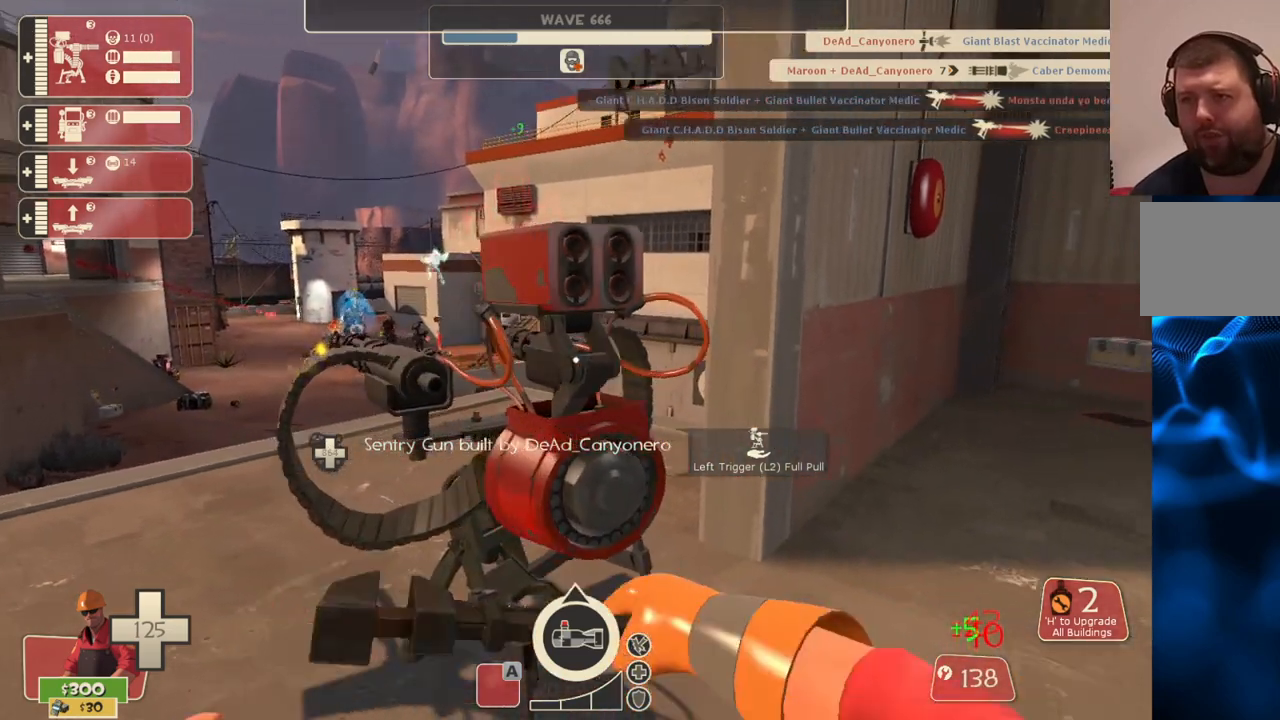
{"buttons": ["R2"], "left_stick": "center", "right_stick": "center", "events": []}
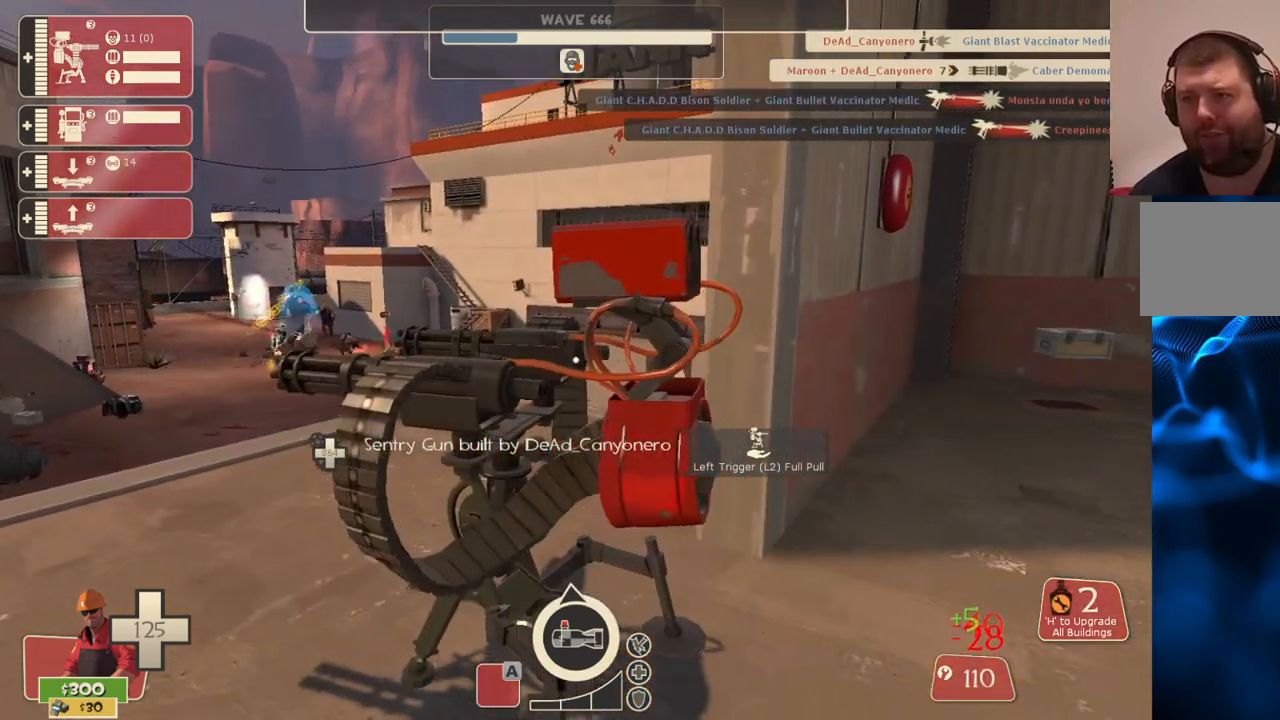
{"buttons": [], "left_stick": "down-left", "right_stick": "center", "events": [[383, "R2", "up"], [483, "left_stick", "down-left"]]}
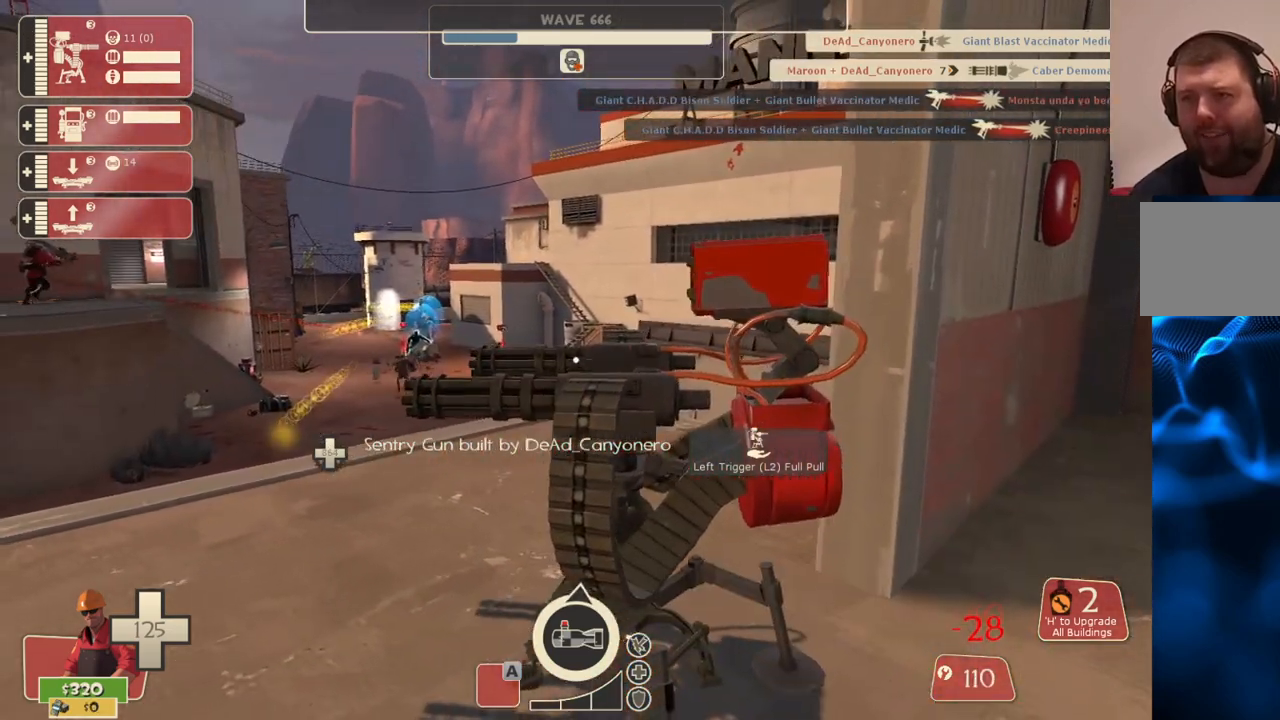
{"buttons": [], "left_stick": "center", "right_stick": "center", "events": [[250, "left_stick", "center"], [317, "L1", "down"], [417, "L1", "up"]]}
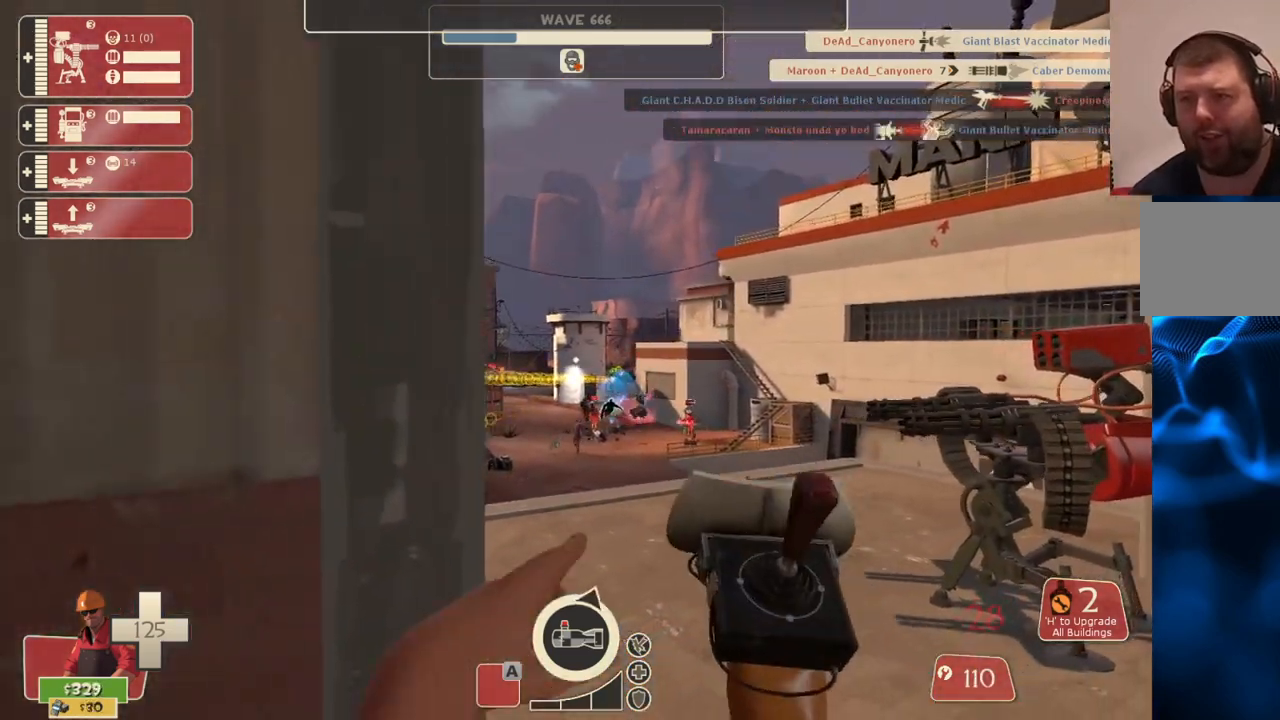
{"buttons": ["L2", "R2"], "left_stick": "center", "right_stick": "center", "events": [[167, "L2", "down"], [167, "R2", "down"]]}
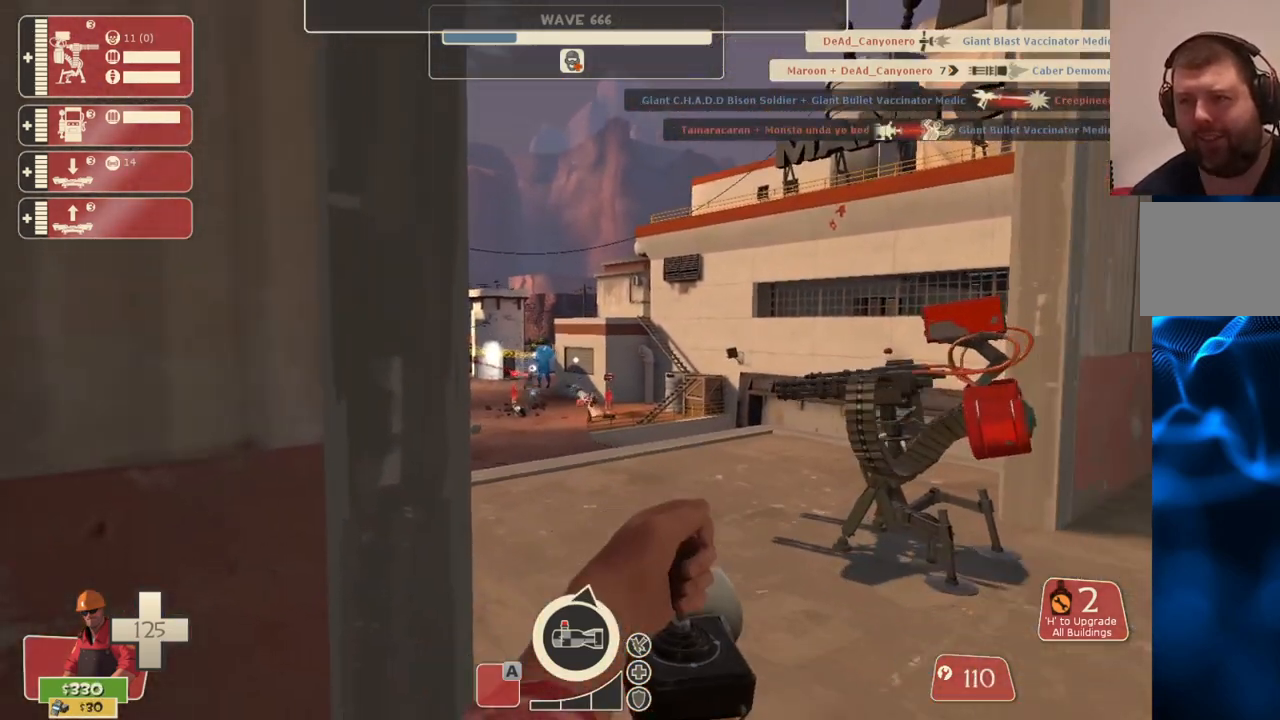
{"buttons": ["L2", "R2"], "left_stick": "center", "right_stick": "center", "events": []}
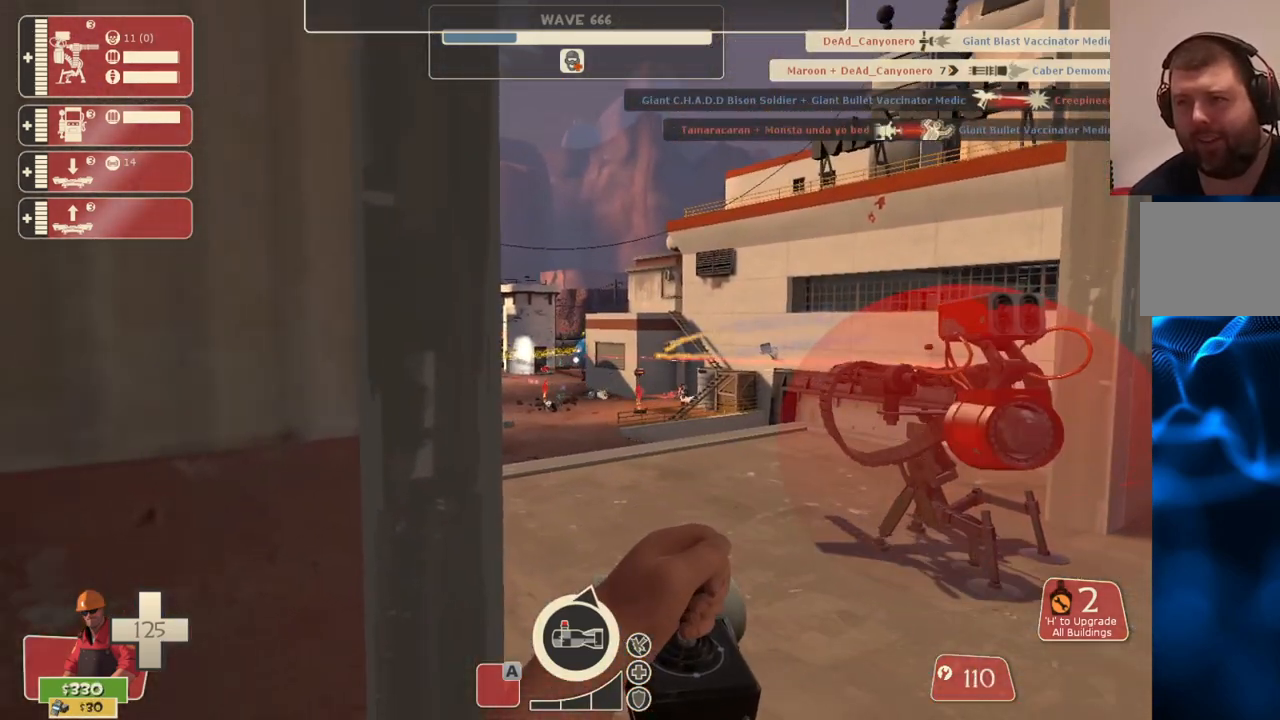
{"buttons": ["L2", "R2"], "left_stick": "center", "right_stick": "center", "events": []}
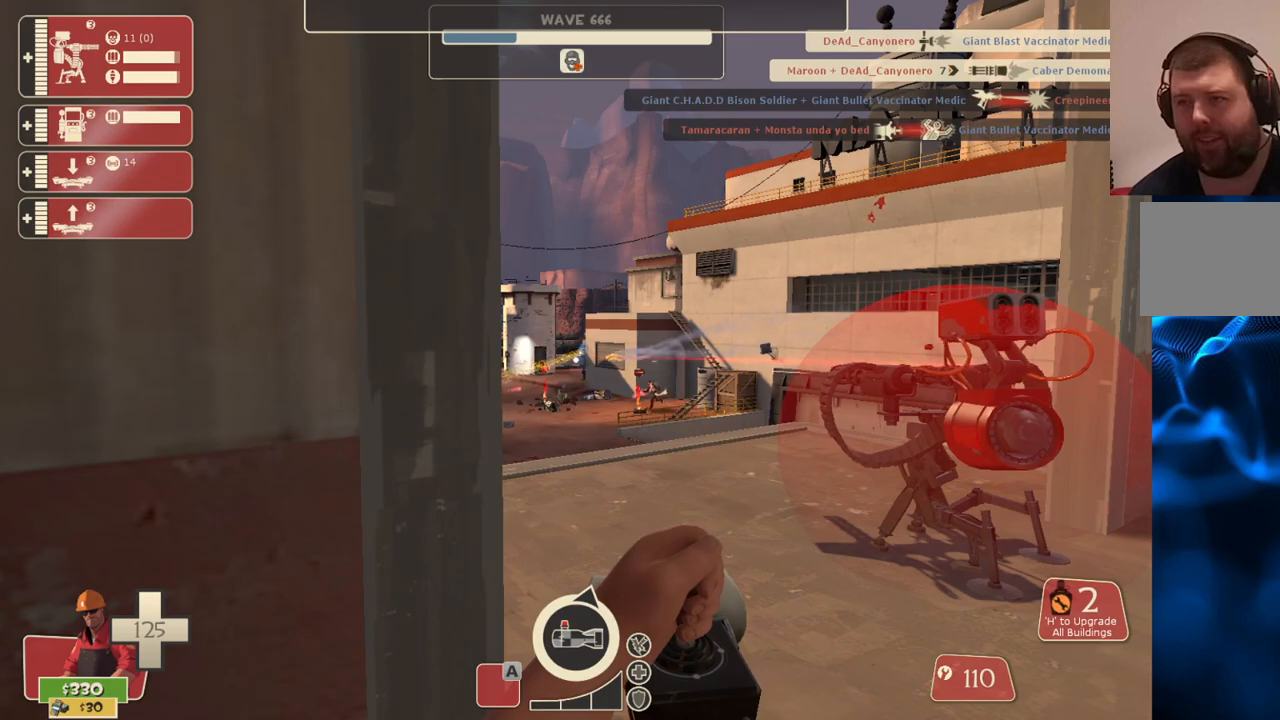
{"buttons": ["L2", "R2"], "left_stick": "right", "right_stick": "center", "events": [[383, "left_stick", "right"]]}
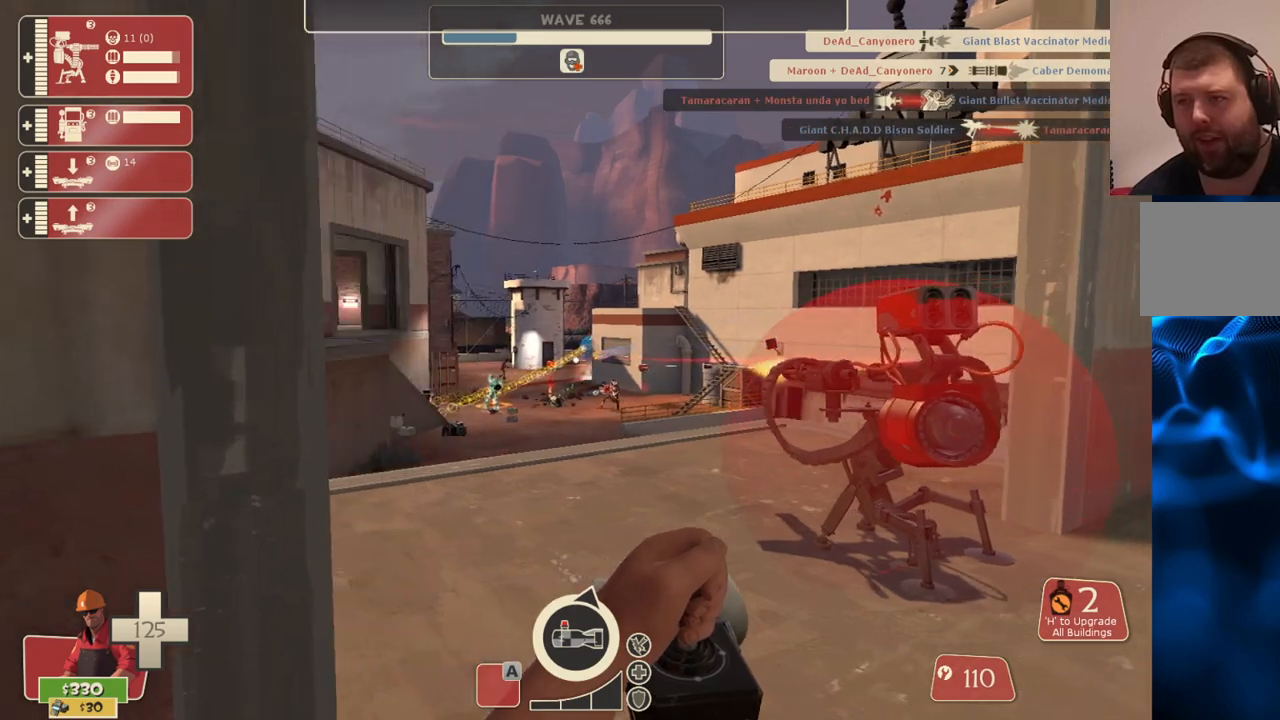
{"buttons": [], "left_stick": "center", "right_stick": "center", "events": [[50, "left_stick", "center"], [67, "L2", "up"], [67, "R2", "up"], [167, "DPAD_DOWN", "down"], [250, "DPAD_DOWN", "up"]]}
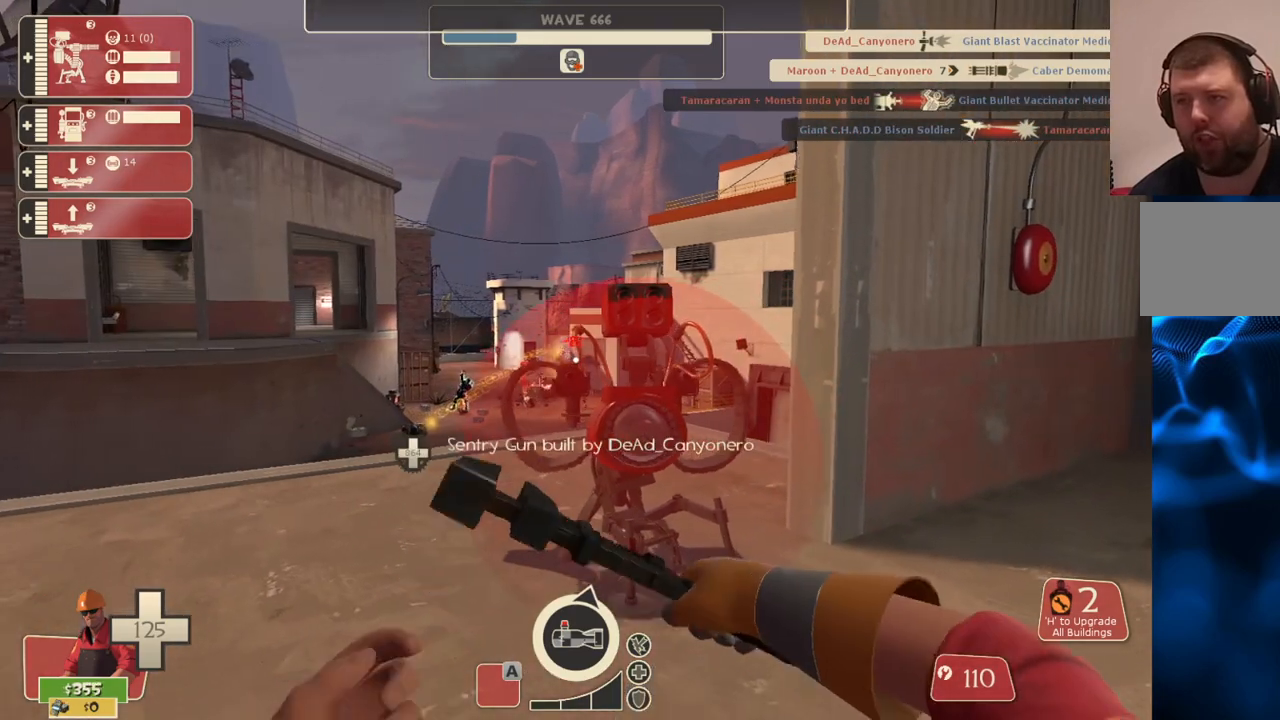
{"buttons": ["R2"], "left_stick": "center", "right_stick": "center", "events": [[150, "R2", "down"], [233, "left_stick", "up-right"], [433, "left_stick", "center"]]}
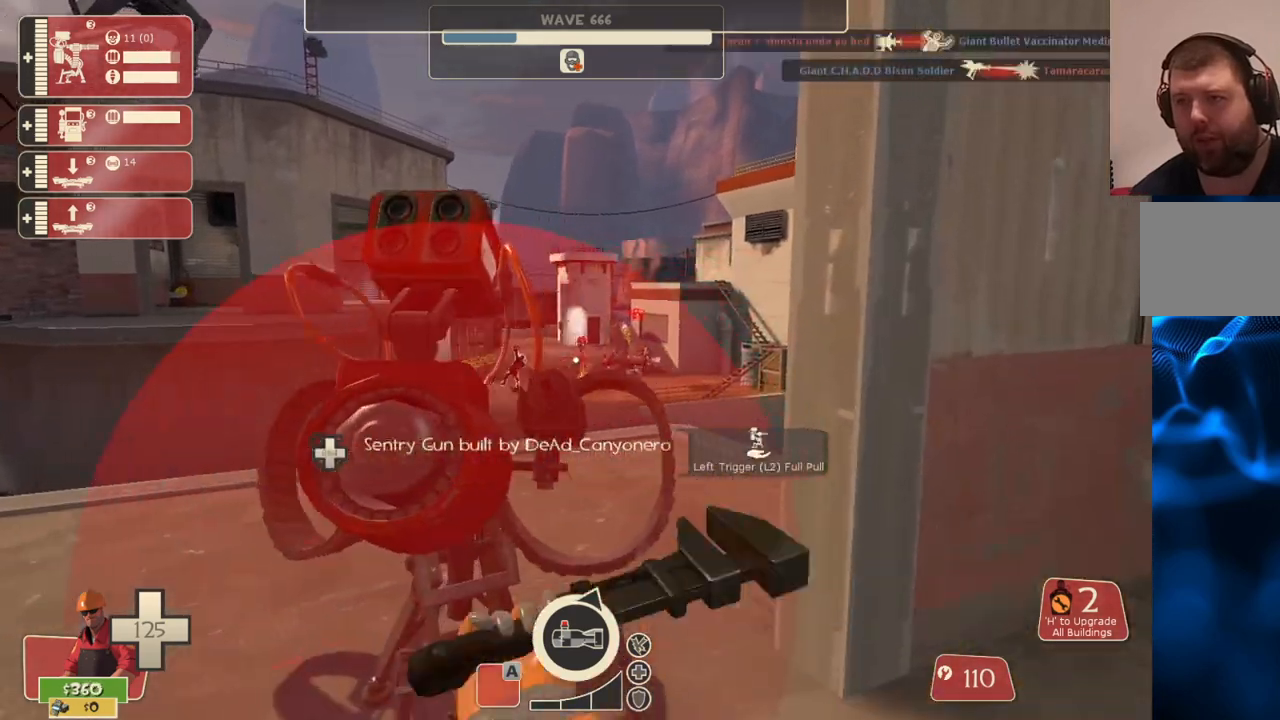
{"buttons": ["R2"], "left_stick": "center", "right_stick": "center", "events": []}
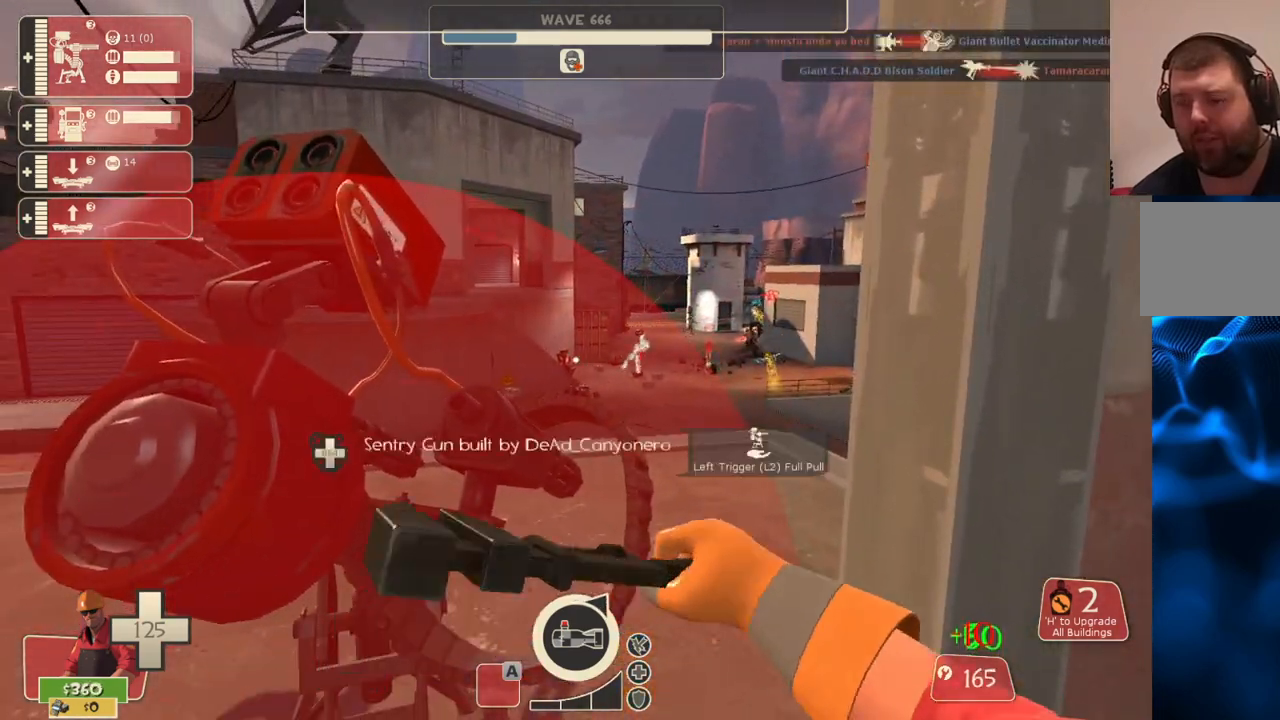
{"buttons": ["R2"], "left_stick": "center", "right_stick": "center", "events": []}
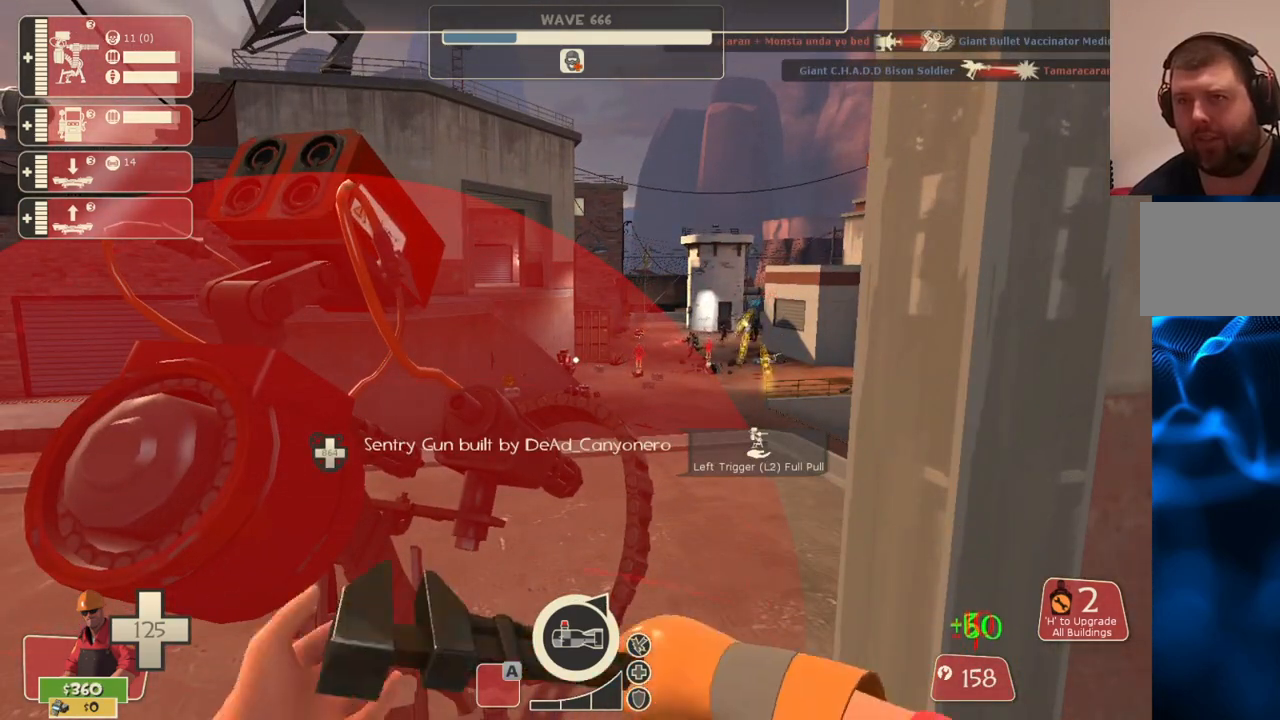
{"buttons": [], "left_stick": "up-right", "right_stick": "center", "events": [[117, "left_stick", "right"], [317, "right_stick", "right"], [383, "R2", "up"], [383, "left_stick", "up-right"], [500, "right_stick", "center"]]}
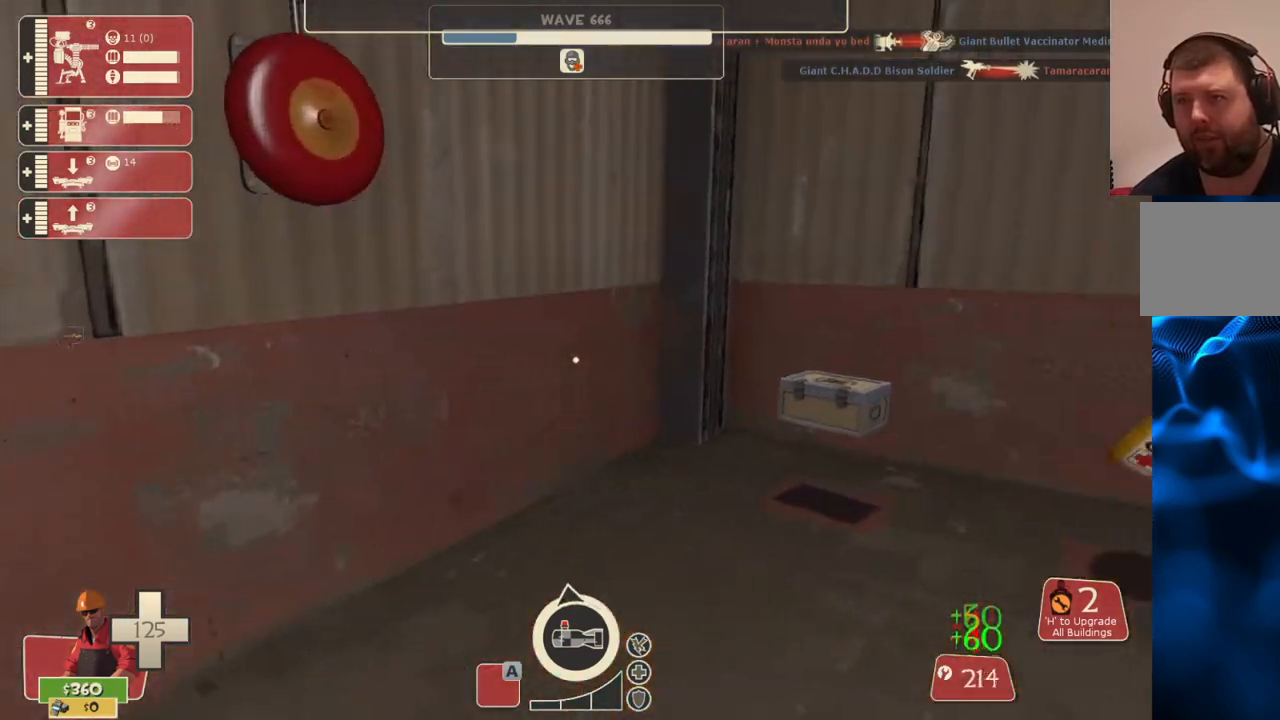
{"buttons": [], "left_stick": "up", "right_stick": "left", "events": [[433, "right_stick", "left"], [500, "left_stick", "up"]]}
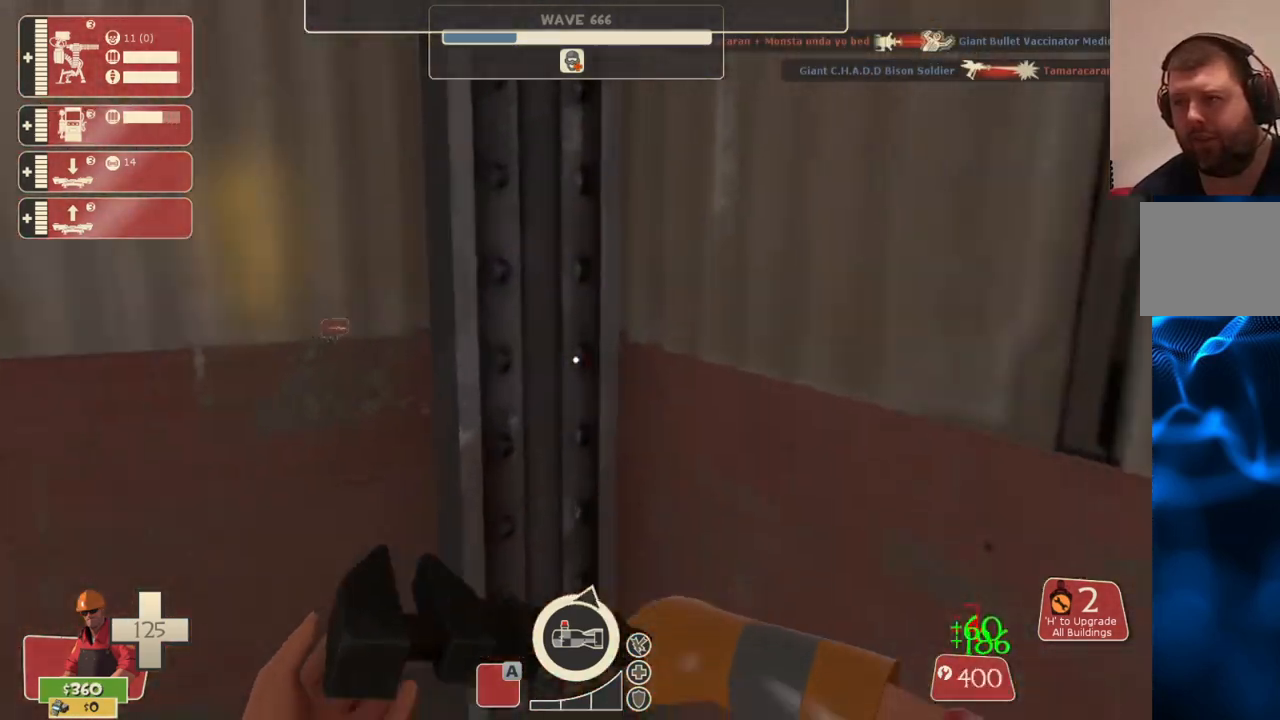
{"buttons": [], "left_stick": "up-left", "right_stick": "center", "events": [[117, "right_stick", "center"], [183, "left_stick", "up-left"], [300, "right_stick", "left"], [433, "right_stick", "center"]]}
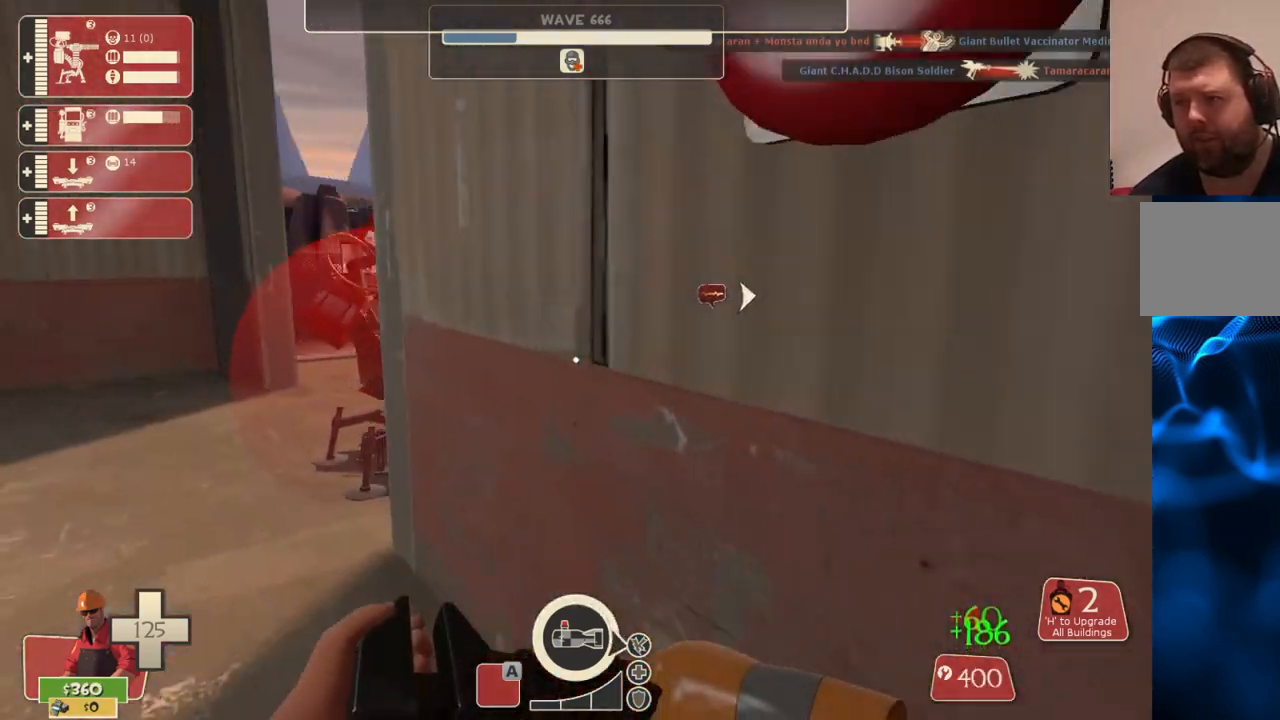
{"buttons": ["R2"], "left_stick": "center", "right_stick": "center", "events": [[233, "left_stick", "up"], [267, "R2", "down"], [383, "left_stick", "center"]]}
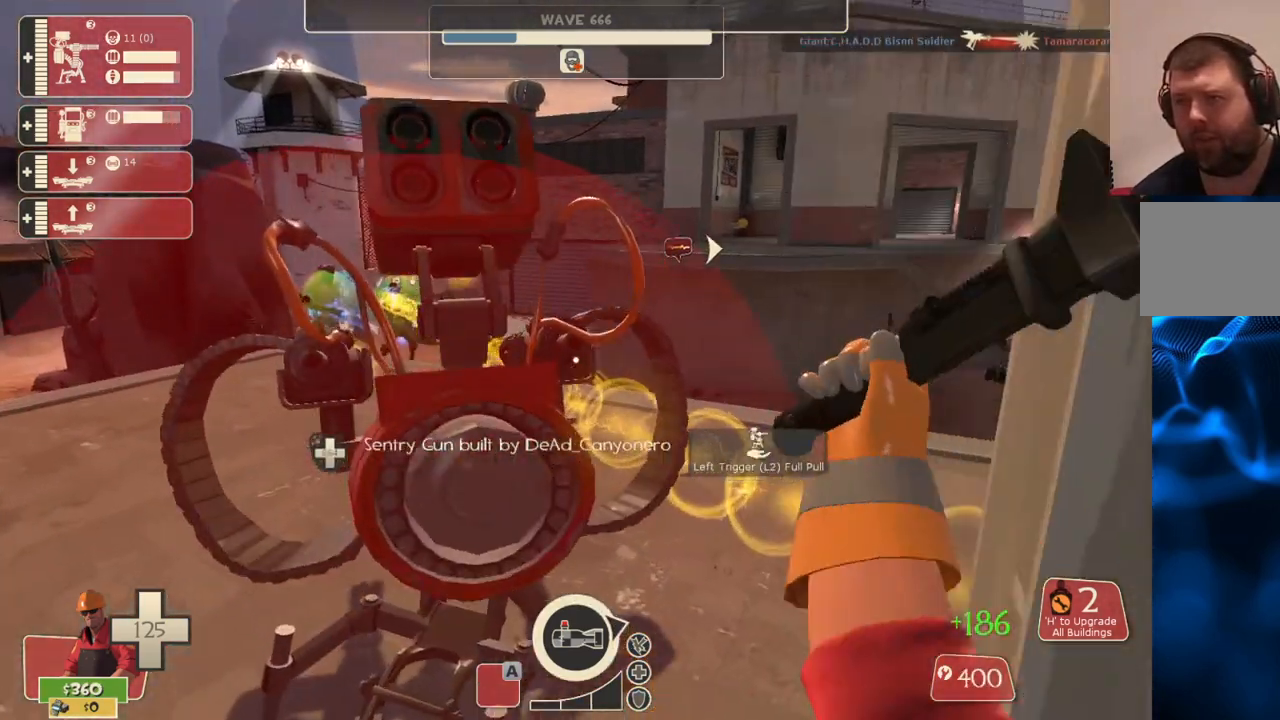
{"buttons": ["R2"], "left_stick": "center", "right_stick": "center", "events": []}
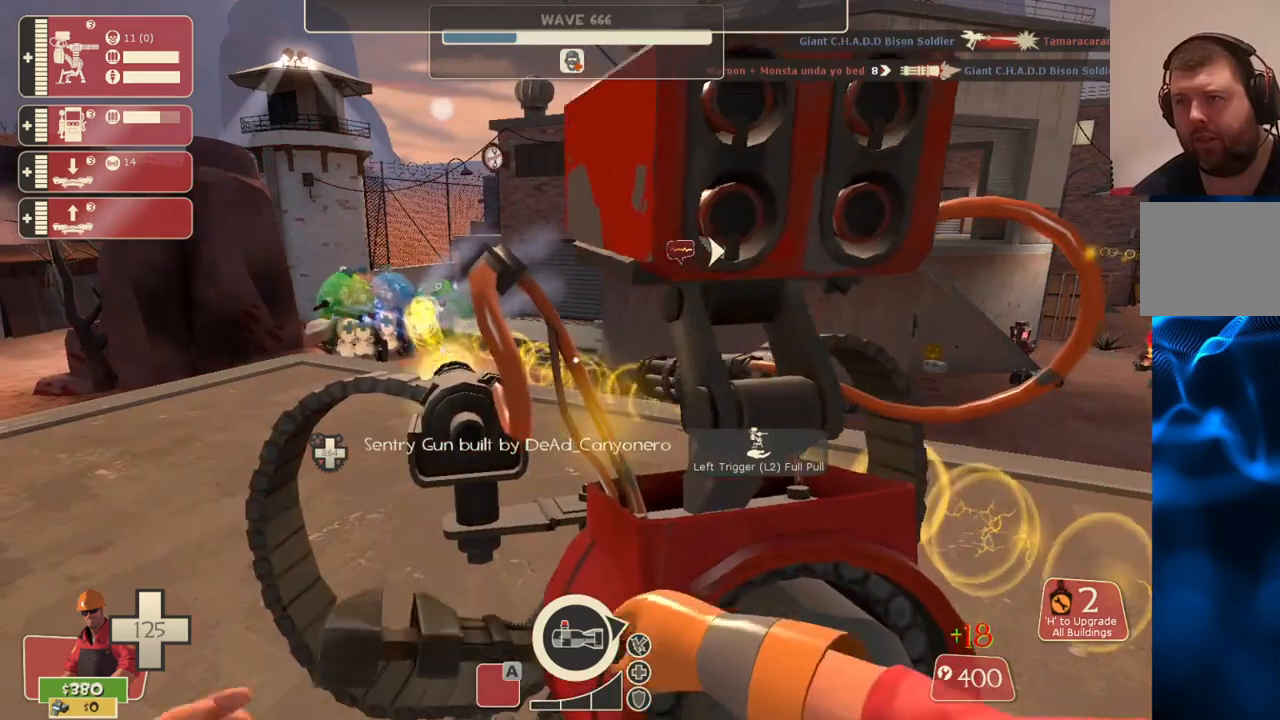
{"buttons": ["R2"], "left_stick": "center", "right_stick": "center", "events": [[367, "L3", "down"], [483, "L3", "up"]]}
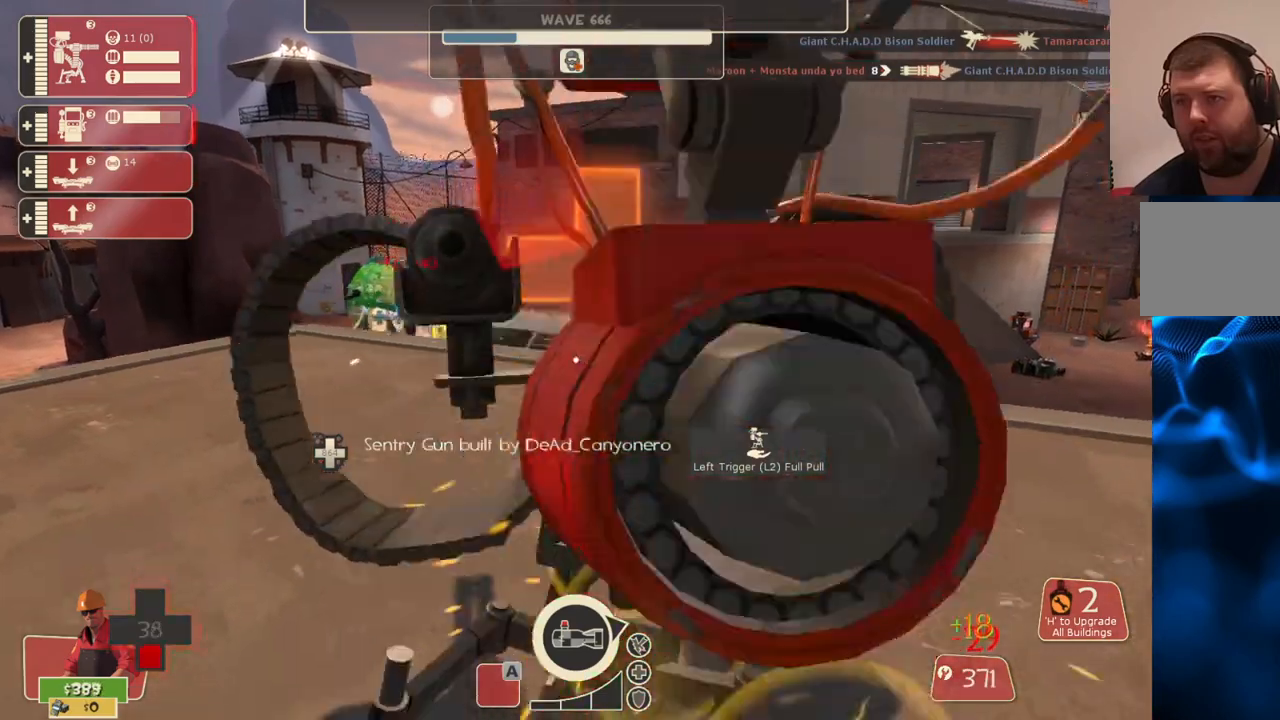
{"buttons": ["R2"], "left_stick": "center", "right_stick": "center", "events": []}
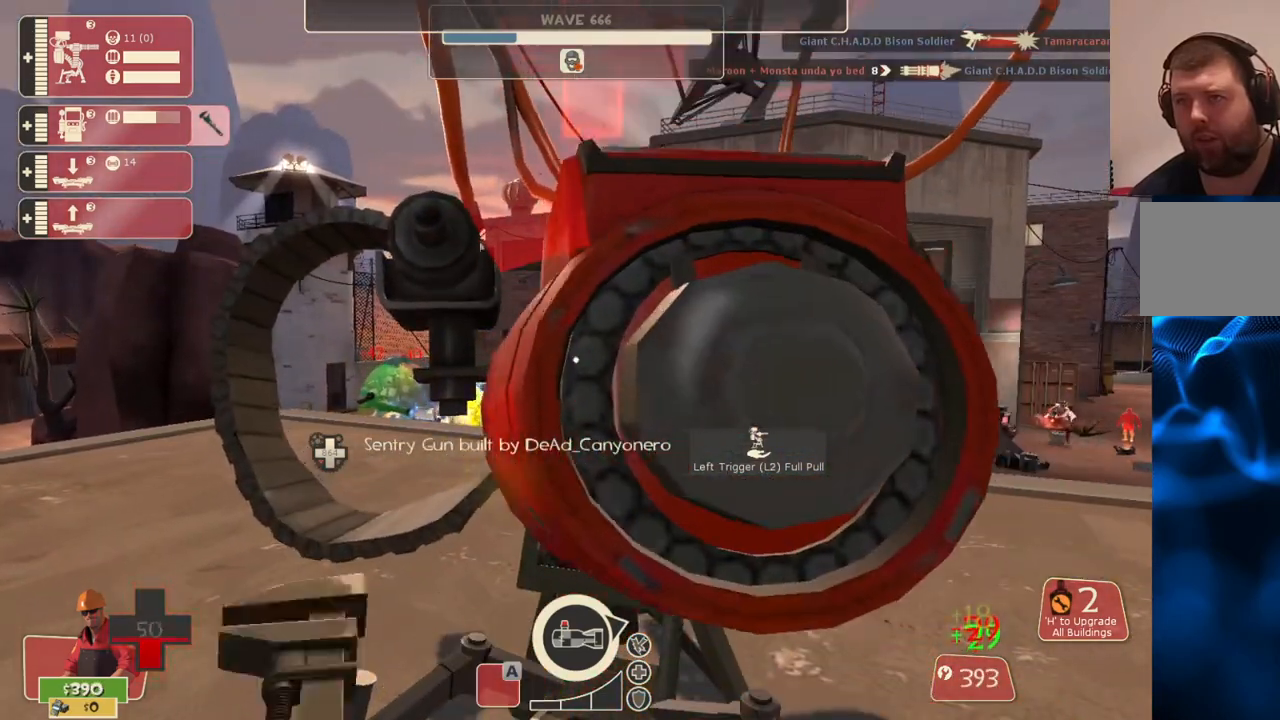
{"buttons": ["R2"], "left_stick": "center", "right_stick": "center", "events": []}
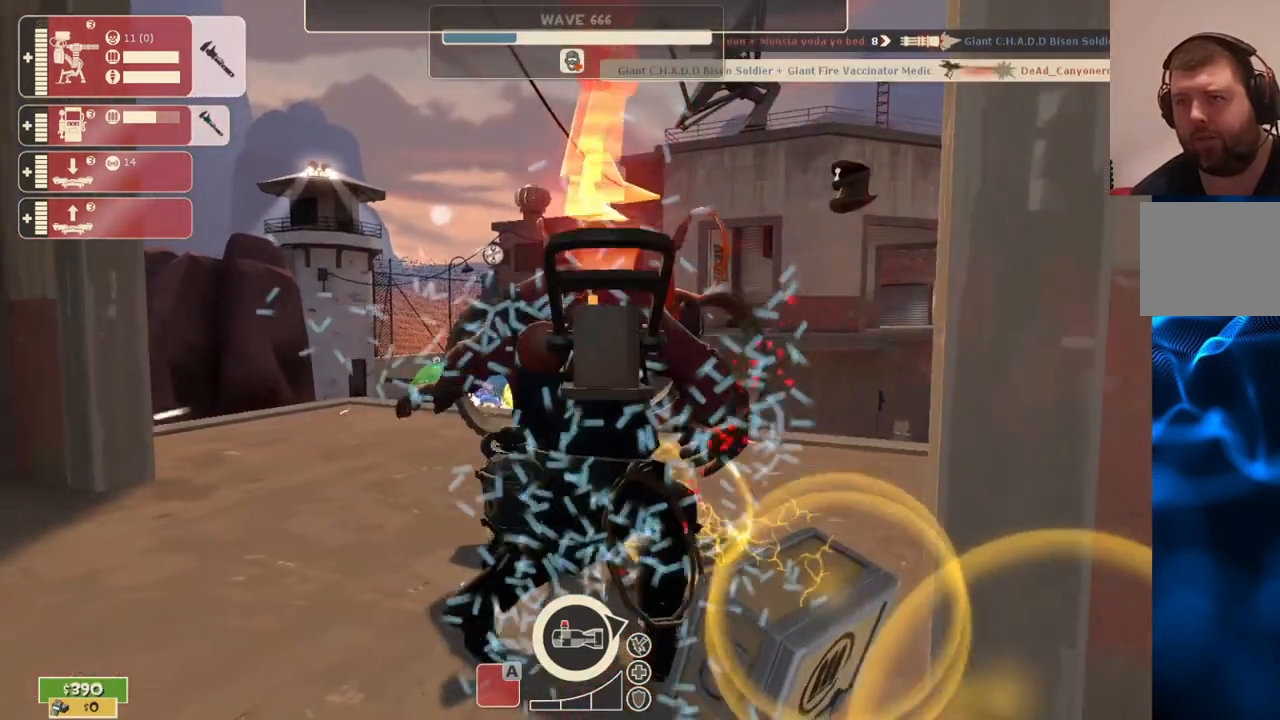
{"buttons": [], "left_stick": "center", "right_stick": "center", "events": [[333, "R2", "up"]]}
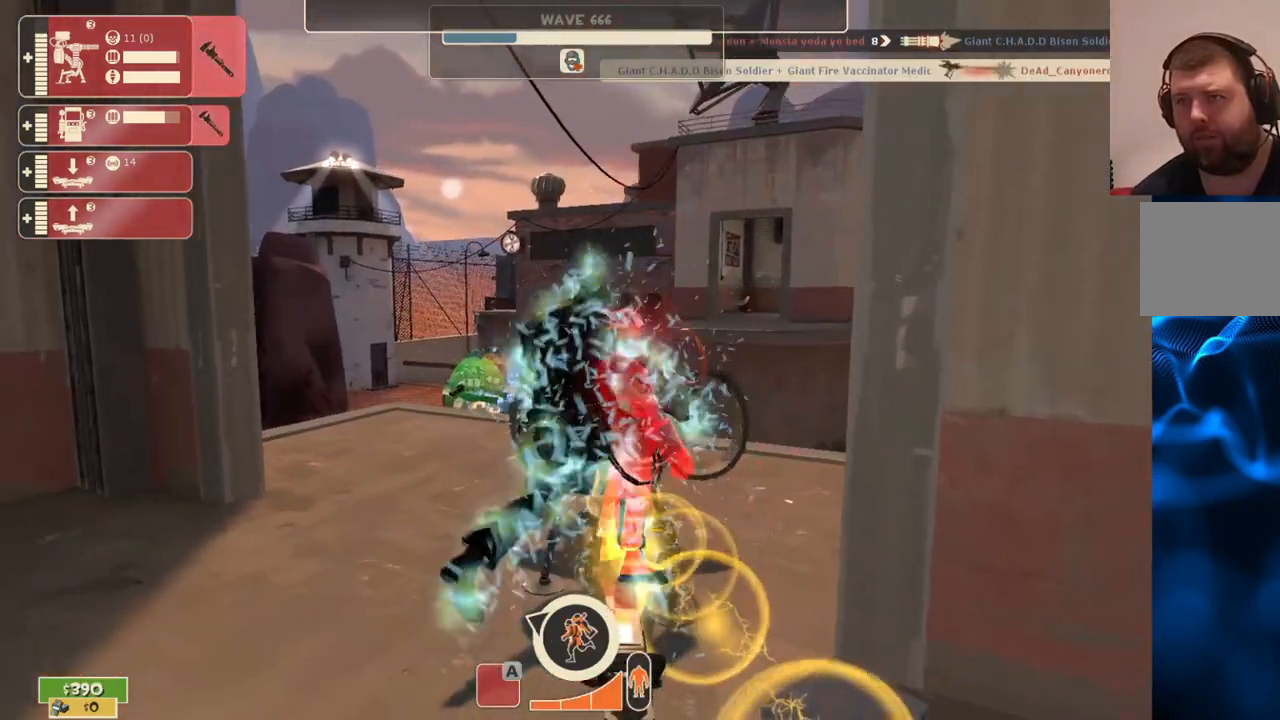
{"buttons": [], "left_stick": "center", "right_stick": "center", "events": []}
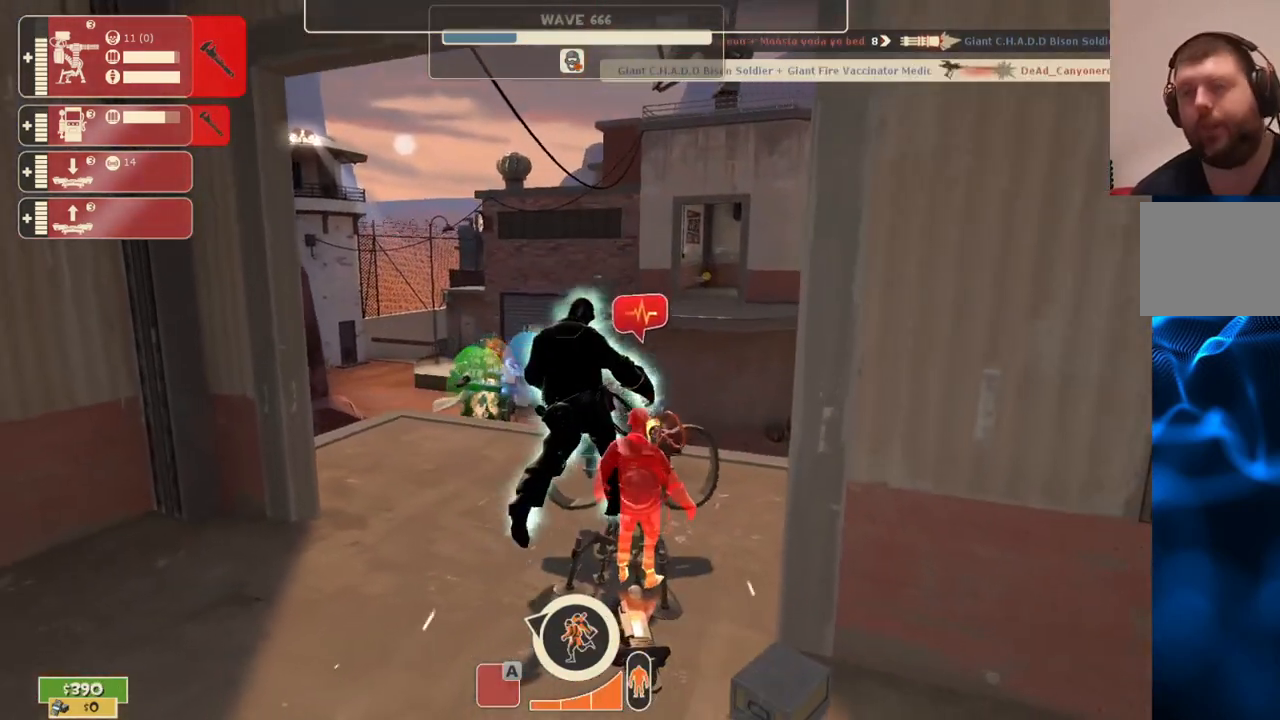
{"buttons": [], "left_stick": "center", "right_stick": "center", "events": []}
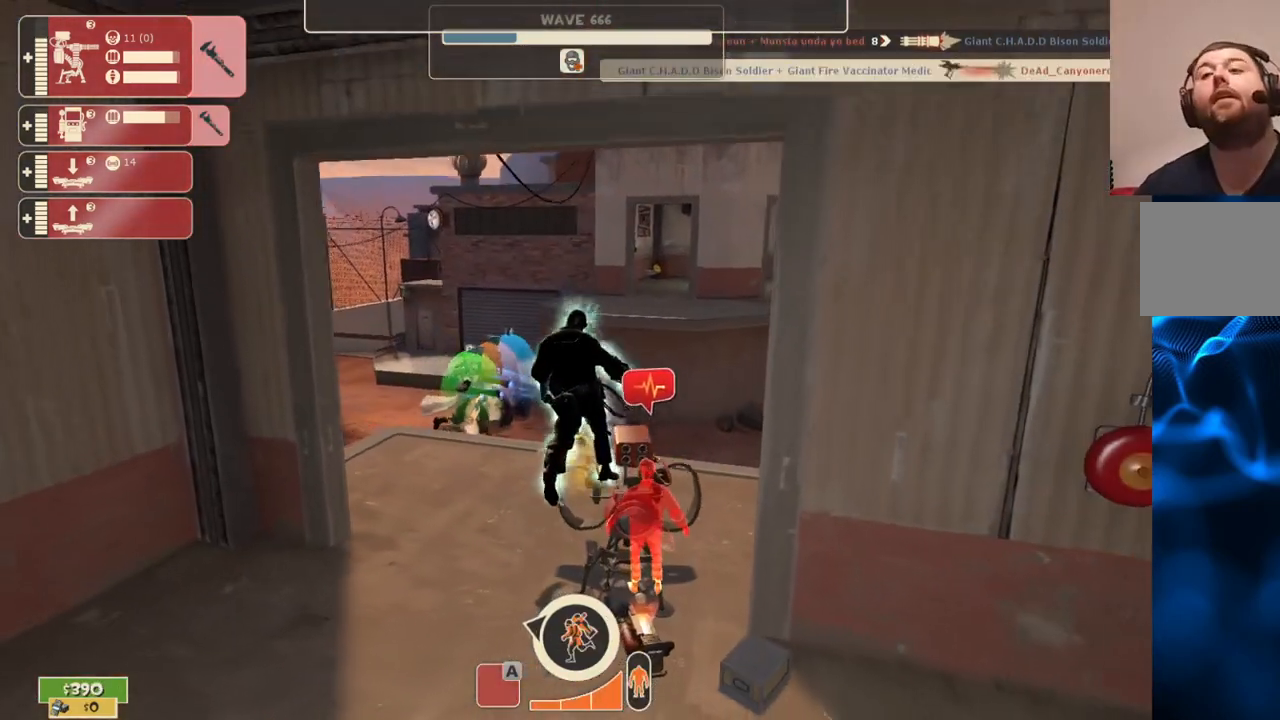
{"buttons": [], "left_stick": "center", "right_stick": "center", "events": []}
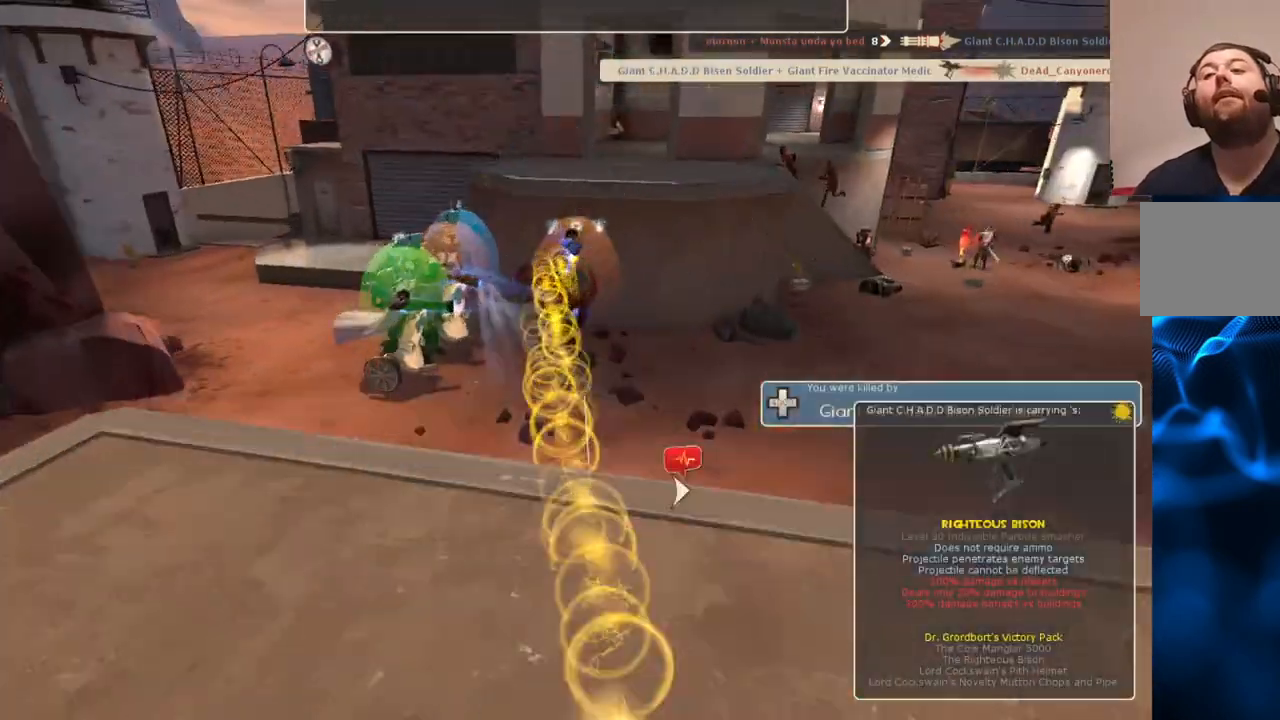
{"buttons": [], "left_stick": "center", "right_stick": "center", "events": []}
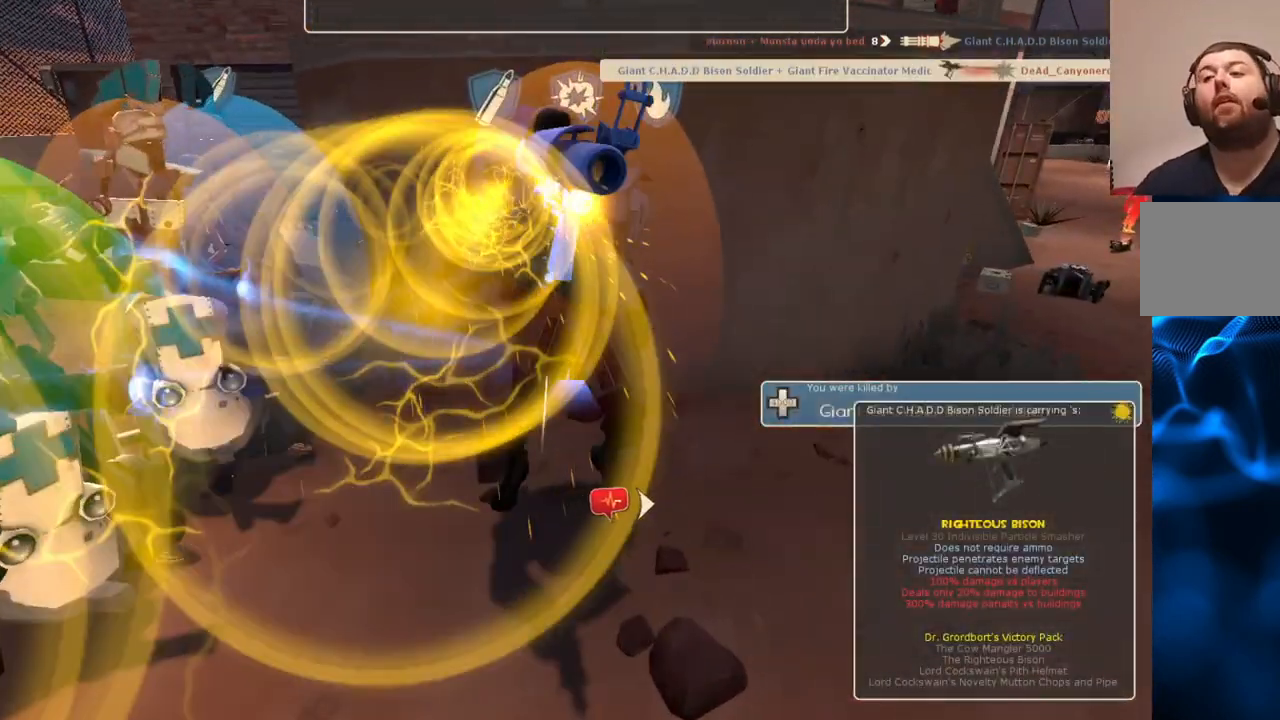
{"buttons": [], "left_stick": "center", "right_stick": "center", "events": []}